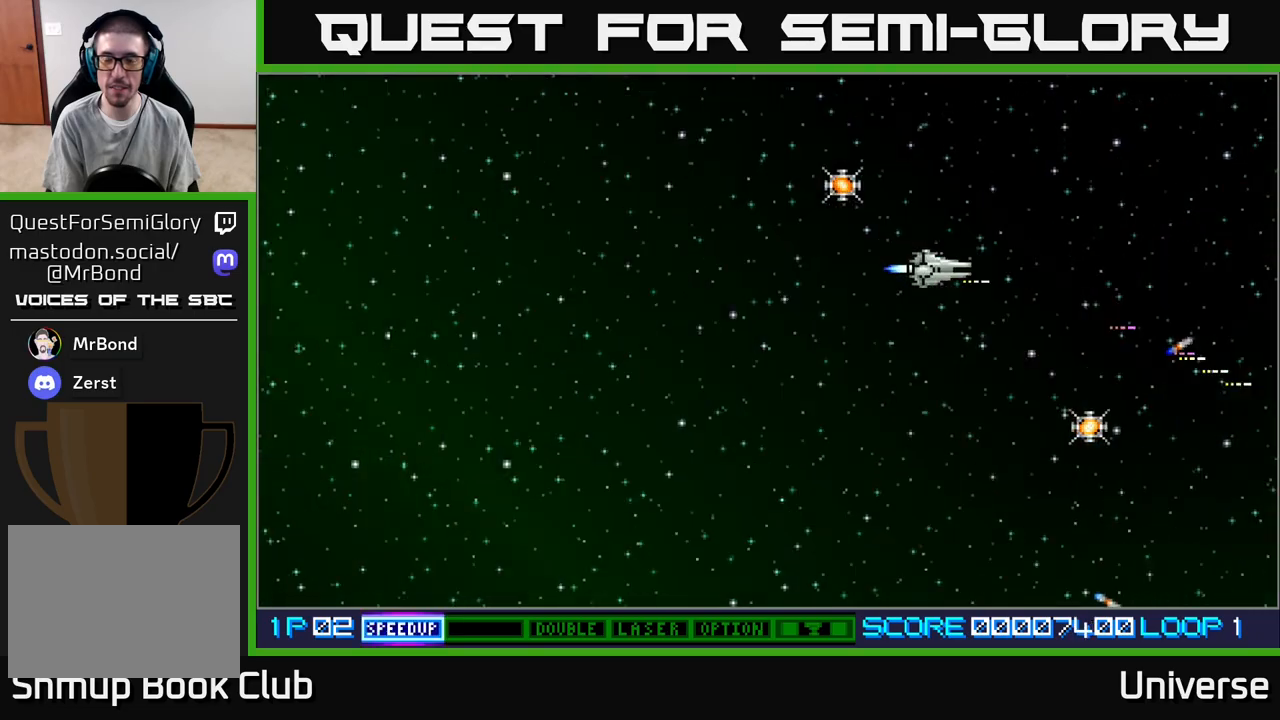
Gameplay with a controller (Xbox layout); each line is a JSON object with the inputs held at the frame after it. "events" lists button and stick changes between this image and that frame as [ms after this image, input, new state], when the widget could be followed in between. Not read: left_stick right_stick.
{"buttons": ["A", "DPAD_RIGHT"], "events": [[317, "DPAD_UP", "up"], [417, "DPAD_DOWN", "down"], [417, "DPAD_LEFT", "up"], [433, "DPAD_RIGHT", "down"], [450, "DPAD_DOWN", "up"]]}
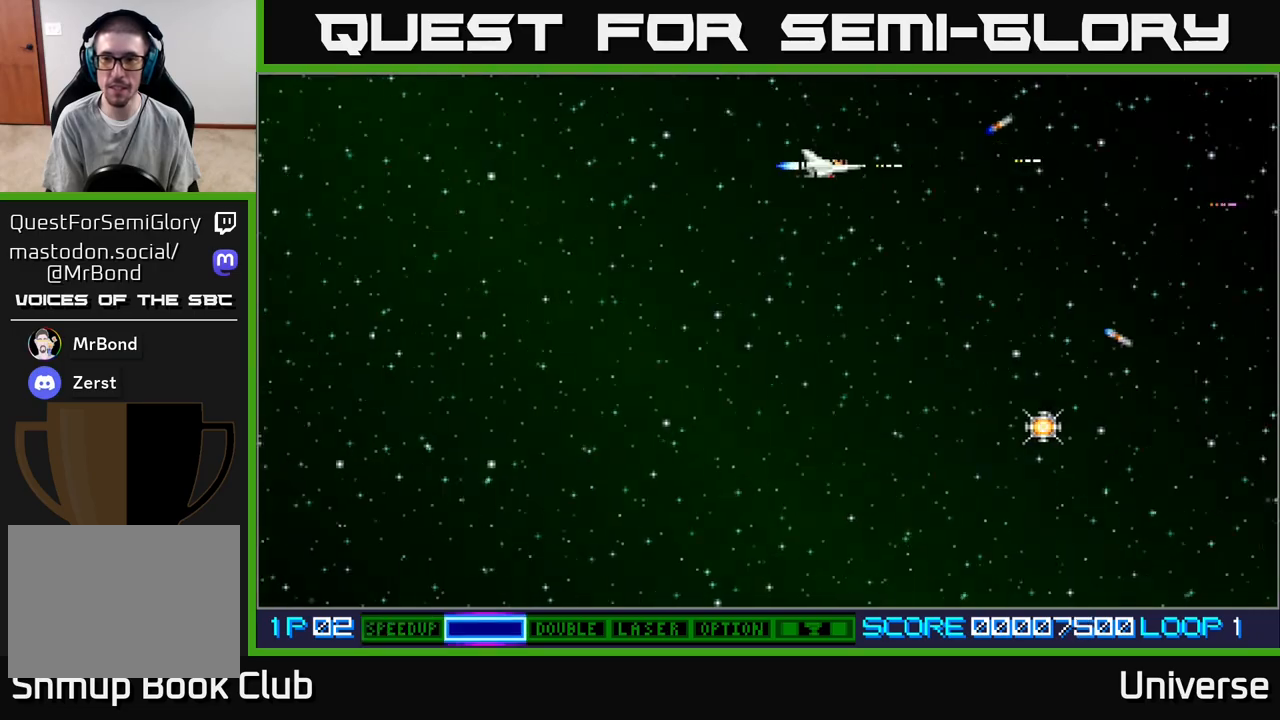
{"buttons": ["A", "DPAD_DOWN", "DPAD_LEFT"], "events": [[117, "DPAD_UP", "down"], [233, "DPAD_UP", "up"], [267, "DPAD_DOWN", "down"], [300, "DPAD_RIGHT", "up"], [483, "DPAD_LEFT", "down"]]}
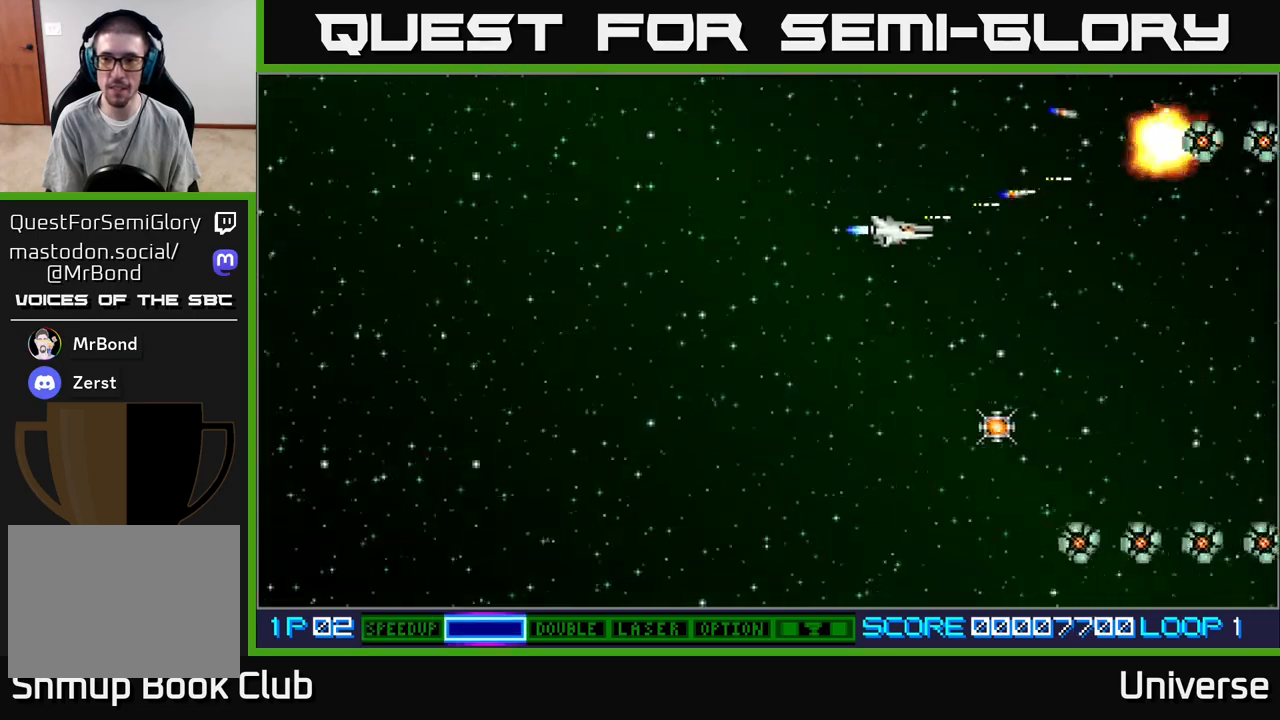
{"buttons": ["A", "DPAD_DOWN", "DPAD_LEFT"], "events": []}
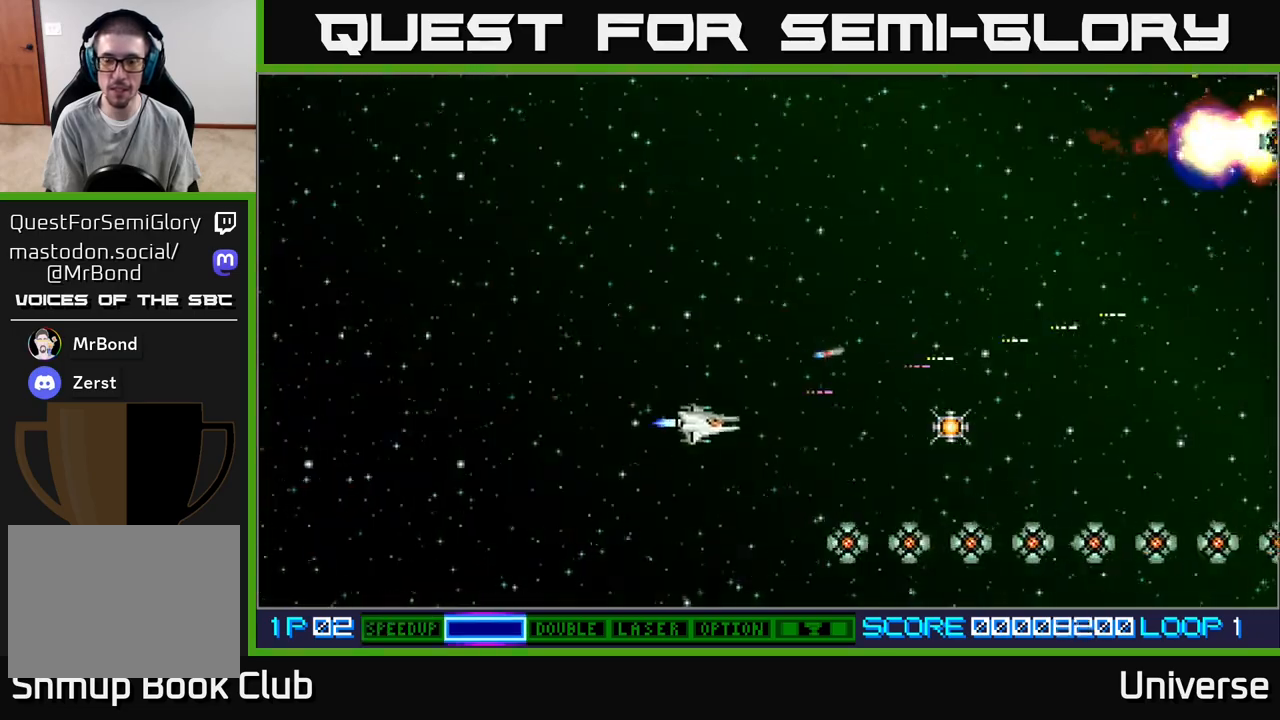
{"buttons": ["A", "DPAD_LEFT"], "events": [[417, "DPAD_DOWN", "up"]]}
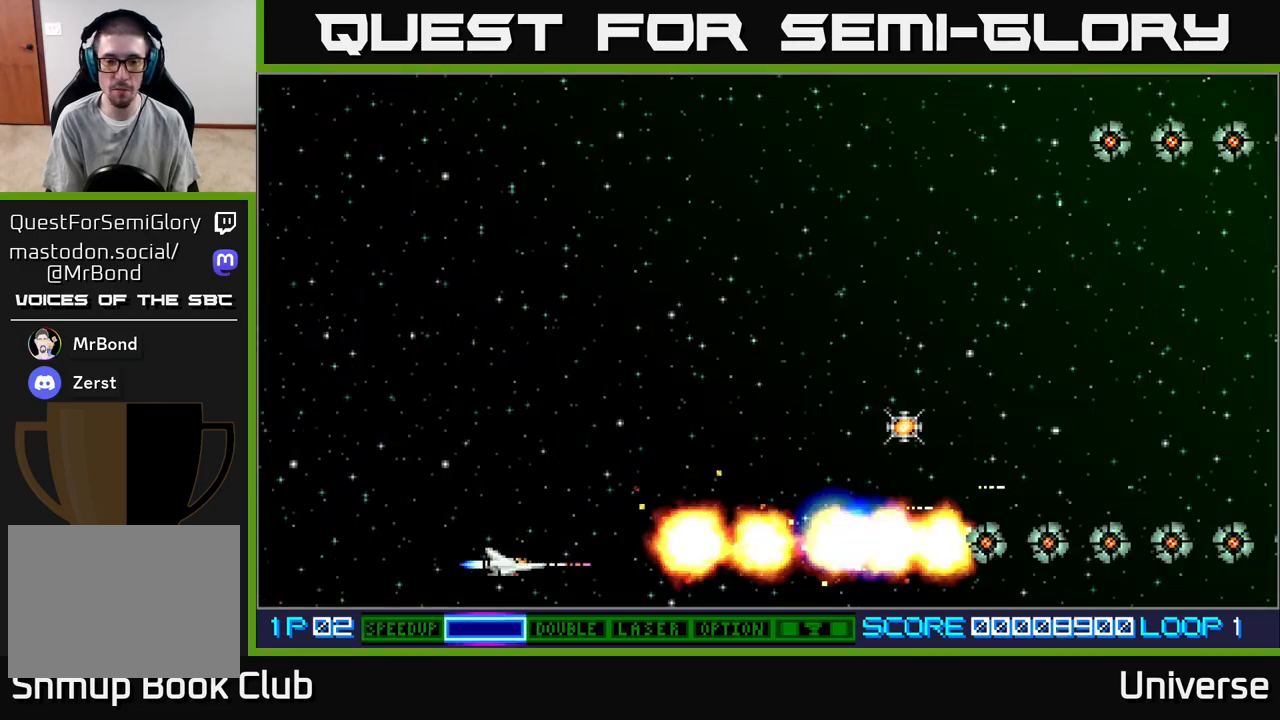
{"buttons": ["A"], "events": [[150, "DPAD_LEFT", "up"], [317, "DPAD_UP", "down"], [367, "DPAD_UP", "up"]]}
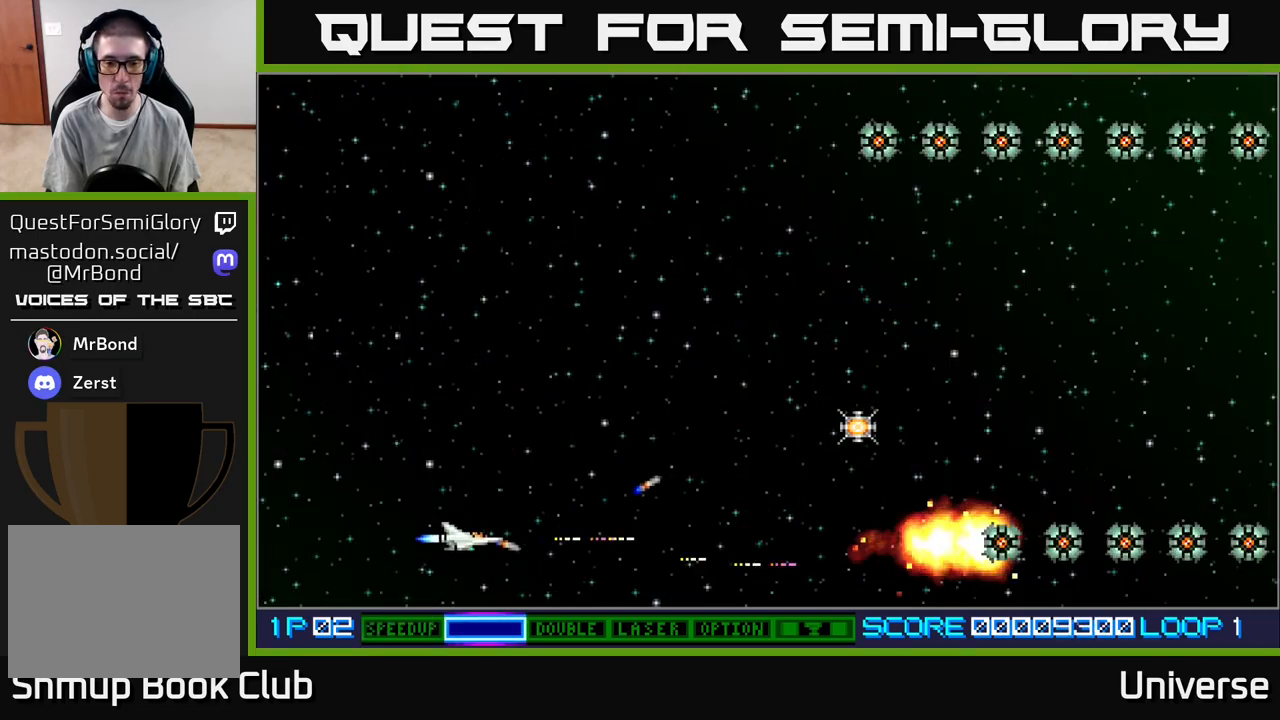
{"buttons": ["A", "DPAD_UP"], "events": [[83, "DPAD_UP", "down"], [317, "DPAD_LEFT", "down"], [483, "DPAD_LEFT", "up"]]}
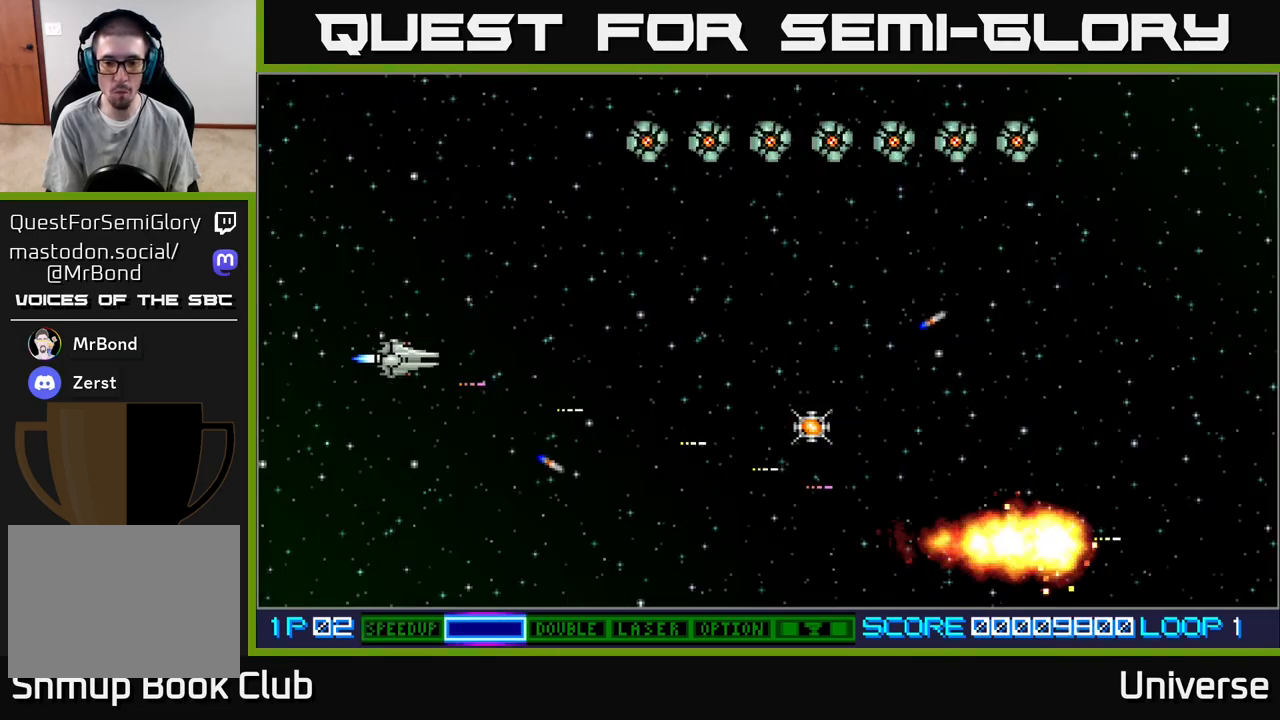
{"buttons": ["A", "DPAD_UP", "DPAD_LEFT"], "events": [[233, "DPAD_LEFT", "down"], [333, "DPAD_LEFT", "up"], [467, "DPAD_LEFT", "down"]]}
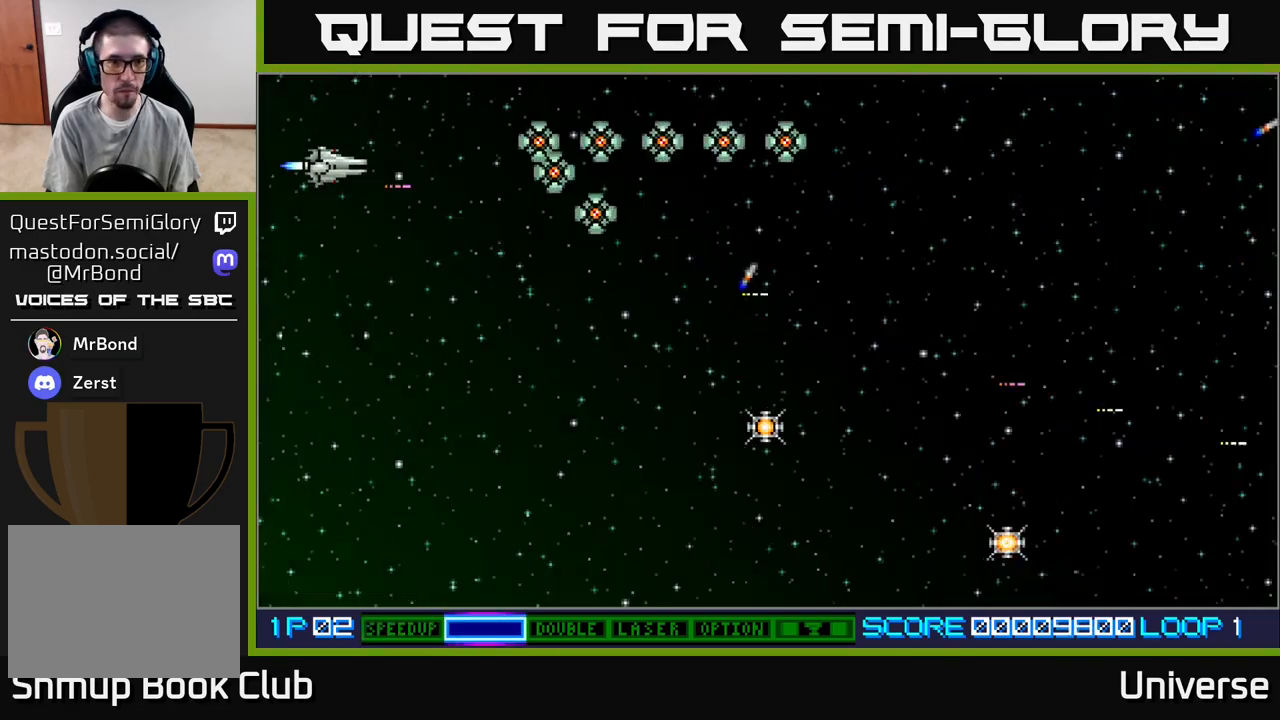
{"buttons": ["A", "DPAD_DOWN", "DPAD_RIGHT"], "events": [[50, "DPAD_UP", "up"], [67, "DPAD_LEFT", "up"], [183, "DPAD_RIGHT", "down"], [217, "DPAD_DOWN", "down"]]}
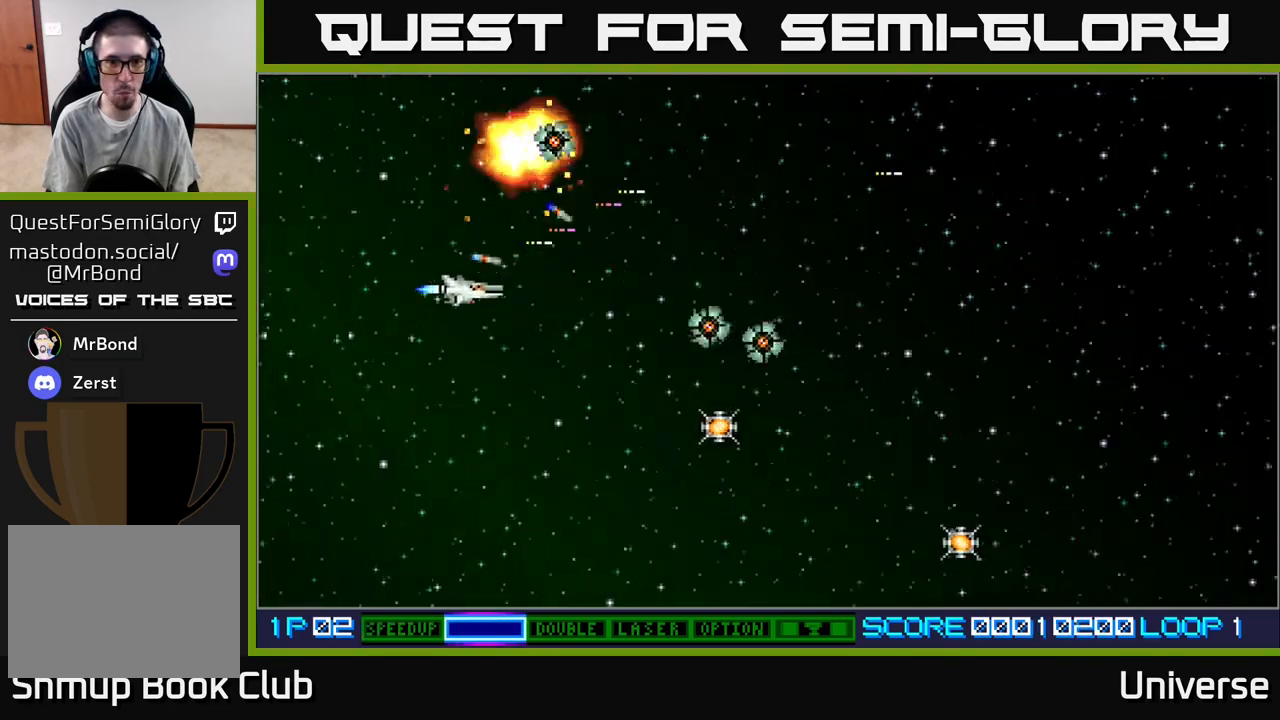
{"buttons": ["A", "DPAD_UP", "DPAD_RIGHT"], "events": [[300, "DPAD_DOWN", "up"], [467, "DPAD_UP", "down"]]}
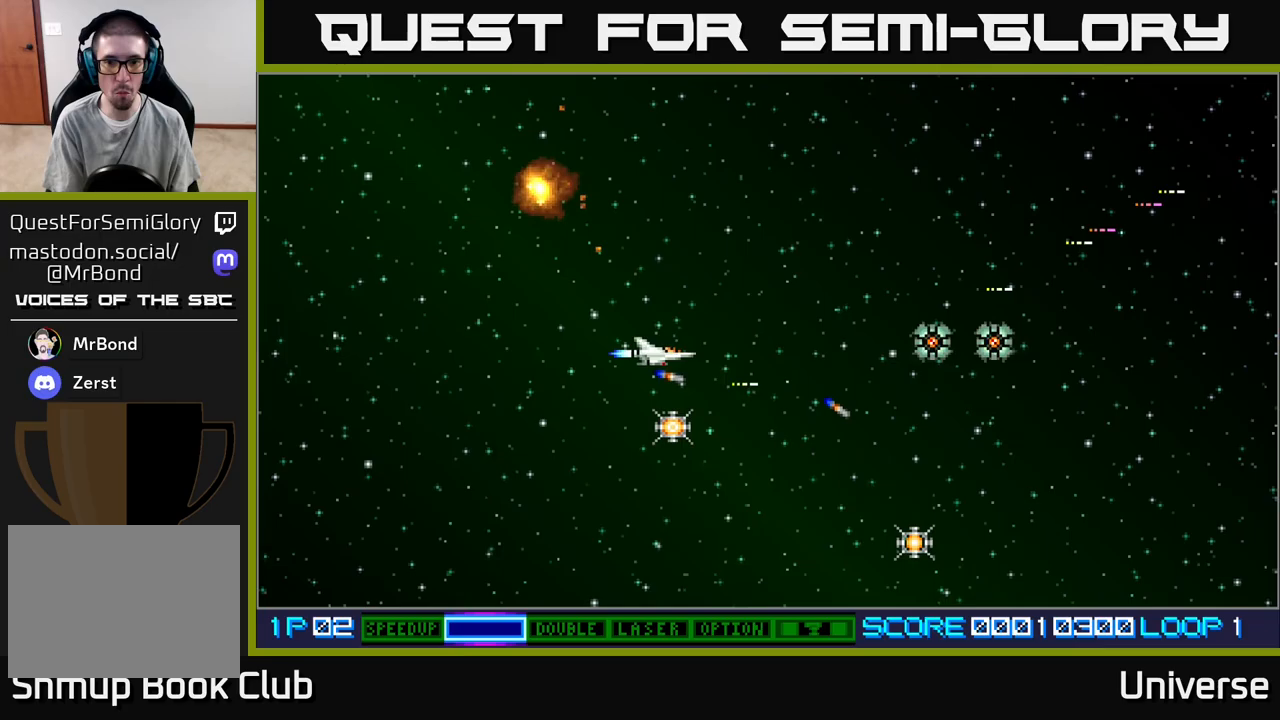
{"buttons": ["A", "DPAD_LEFT"], "events": [[50, "DPAD_RIGHT", "up"], [133, "DPAD_RIGHT", "down"], [150, "DPAD_UP", "up"], [167, "DPAD_DOWN", "down"], [267, "DPAD_RIGHT", "up"], [333, "DPAD_LEFT", "down"], [400, "DPAD_DOWN", "up"]]}
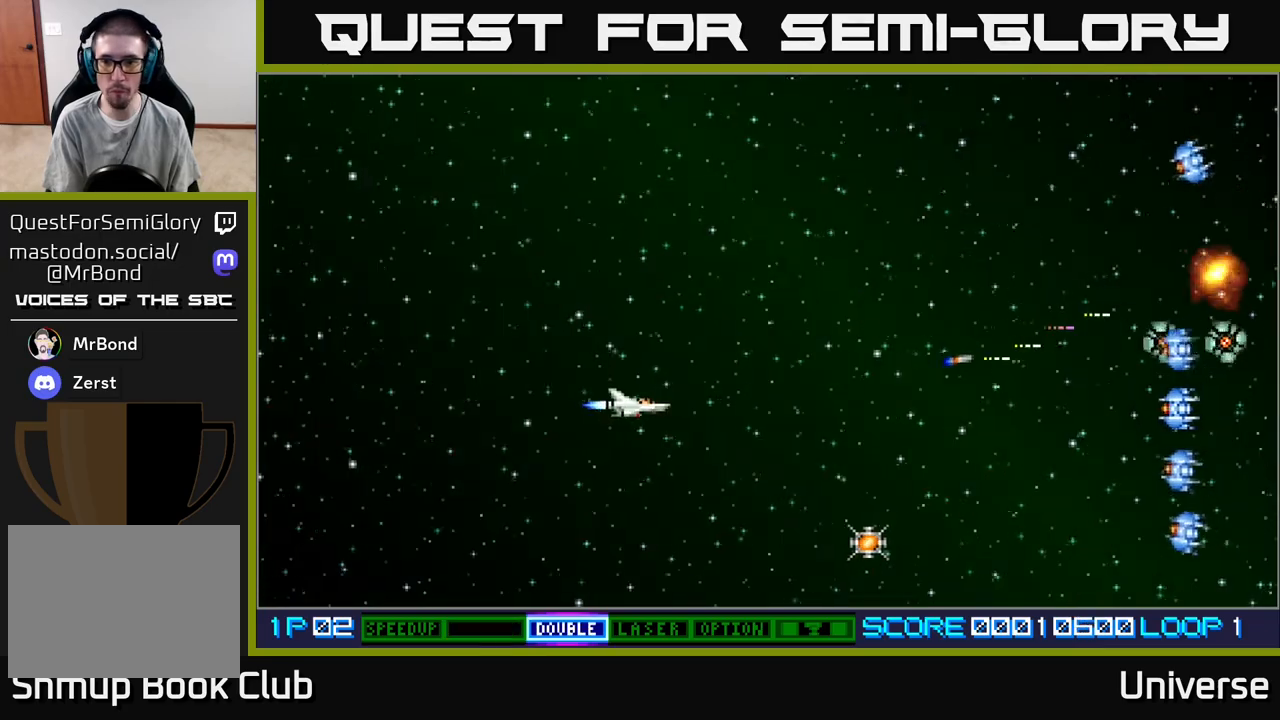
{"buttons": ["A", "DPAD_DOWN", "DPAD_RIGHT"], "events": [[33, "DPAD_UP", "down"], [67, "DPAD_LEFT", "up"], [83, "DPAD_RIGHT", "down"], [83, "DPAD_UP", "up"], [100, "DPAD_DOWN", "down"]]}
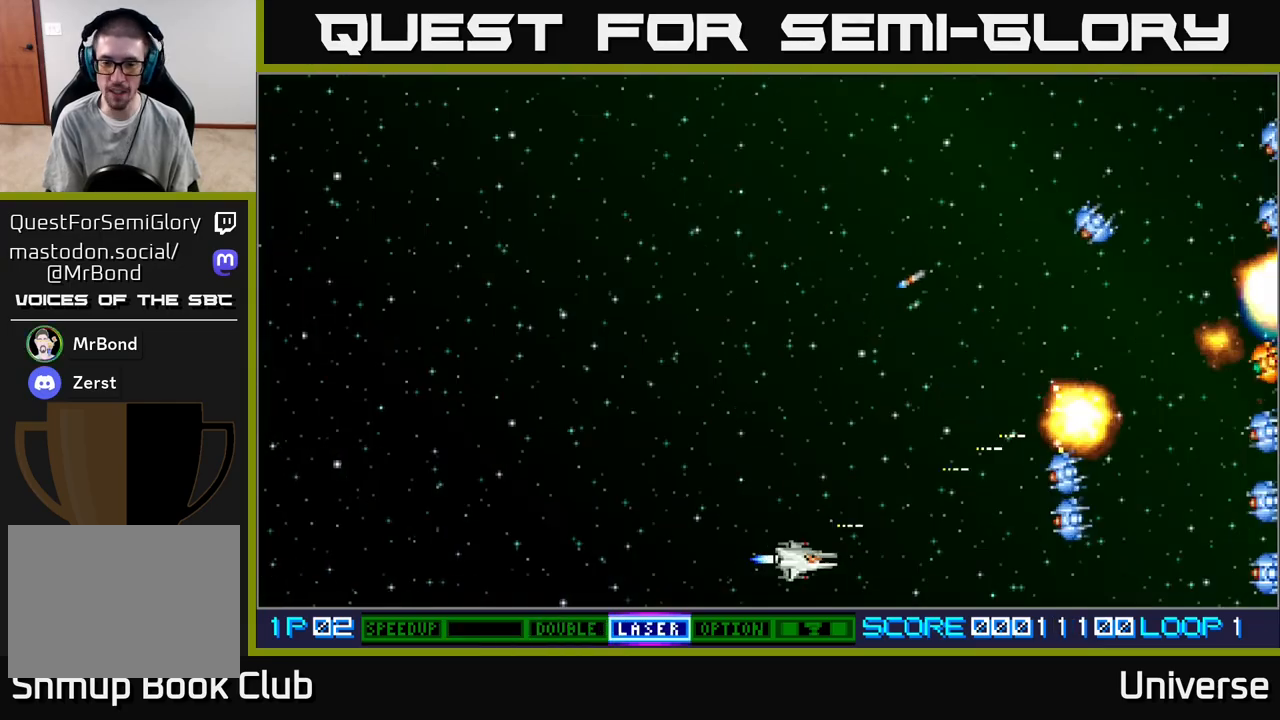
{"buttons": ["A", "DPAD_UP"], "events": [[133, "DPAD_RIGHT", "up"], [150, "DPAD_DOWN", "up"], [150, "DPAD_LEFT", "down"], [183, "DPAD_UP", "down"], [300, "DPAD_LEFT", "up"]]}
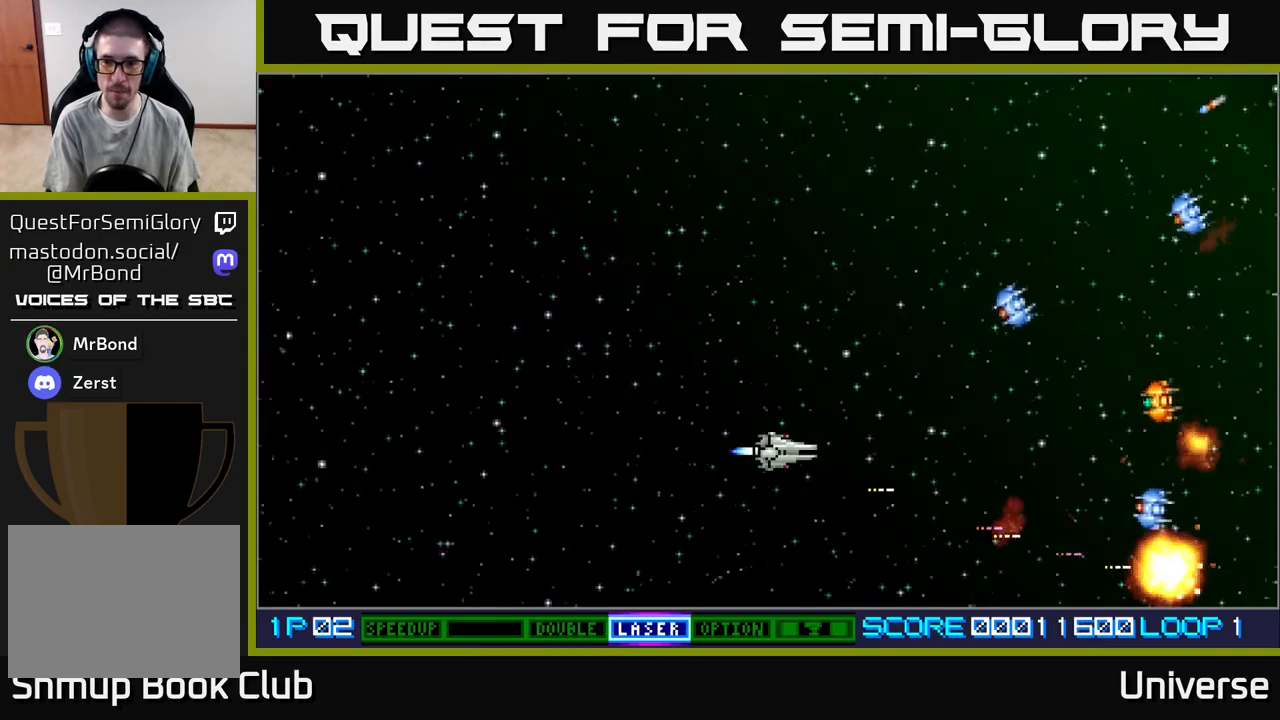
{"buttons": ["A", "DPAD_UP"], "events": []}
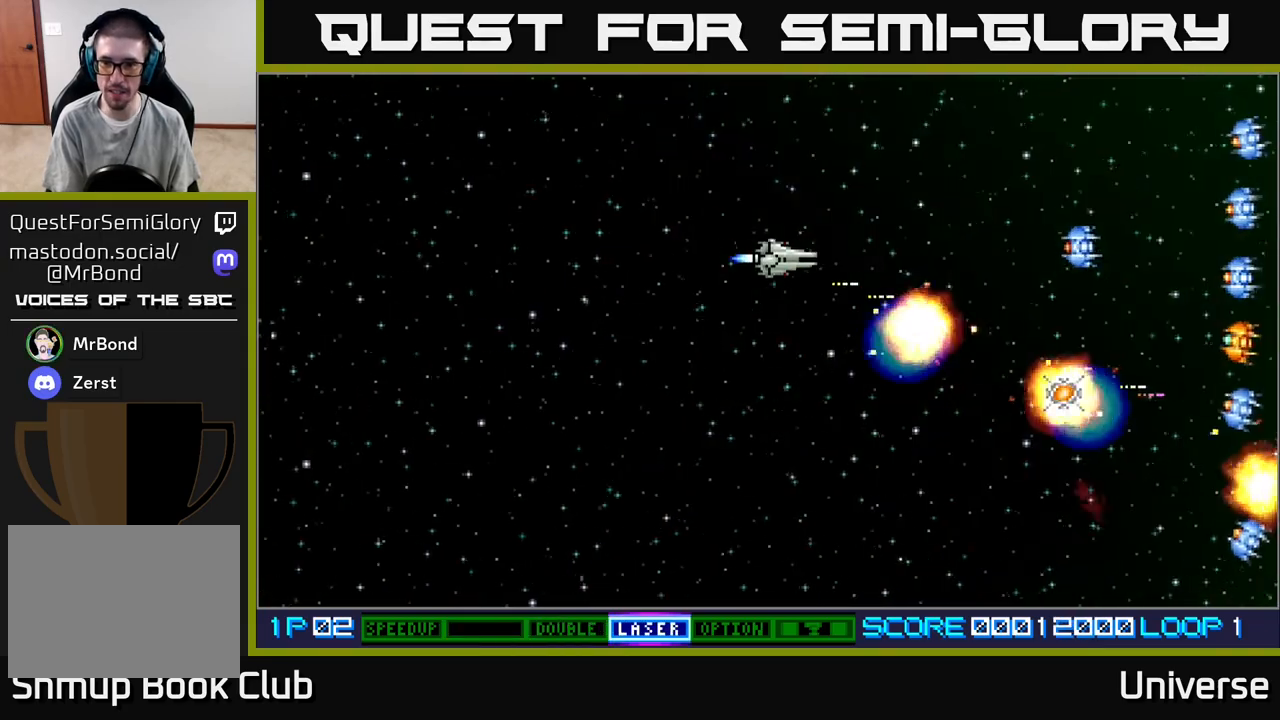
{"buttons": ["A", "DPAD_DOWN"], "events": [[233, "DPAD_RIGHT", "down"], [233, "DPAD_UP", "up"], [267, "DPAD_DOWN", "down"], [417, "DPAD_RIGHT", "up"]]}
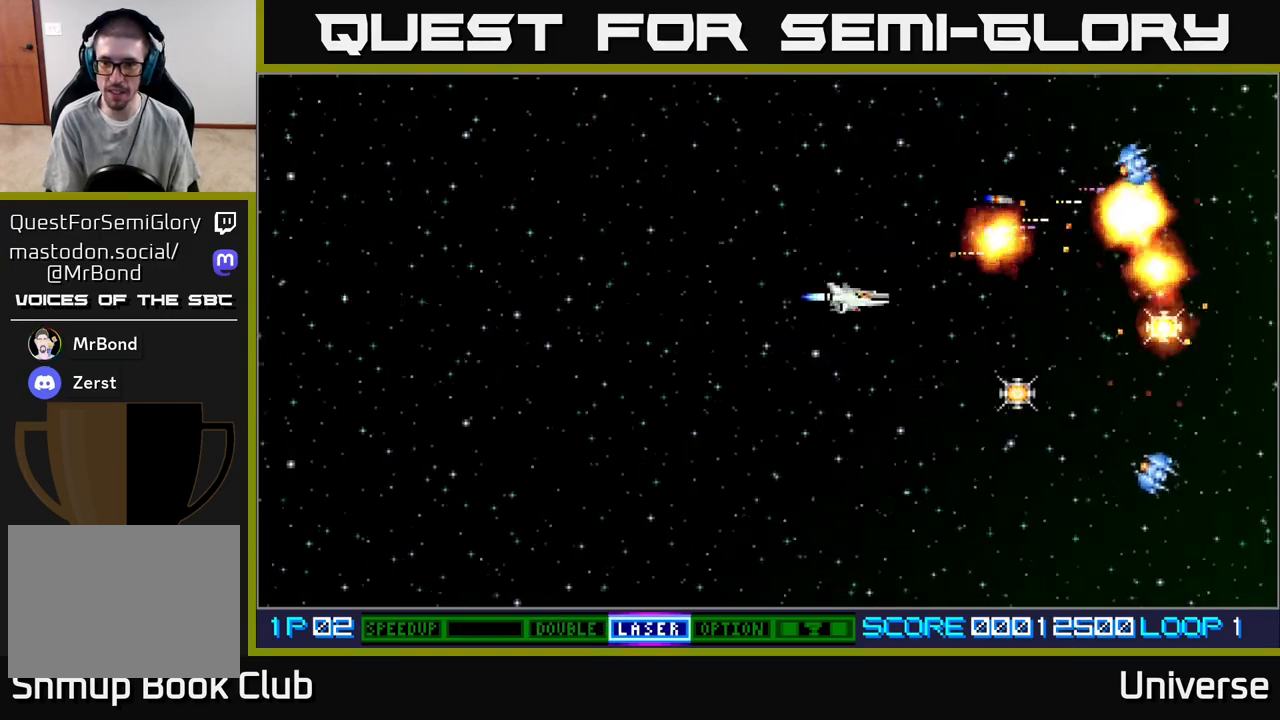
{"buttons": ["A", "DPAD_LEFT"], "events": [[50, "DPAD_RIGHT", "down"], [167, "DPAD_DOWN", "up"], [283, "DPAD_DOWN", "down"], [317, "DPAD_RIGHT", "up"], [433, "DPAD_LEFT", "down"], [467, "DPAD_DOWN", "up"]]}
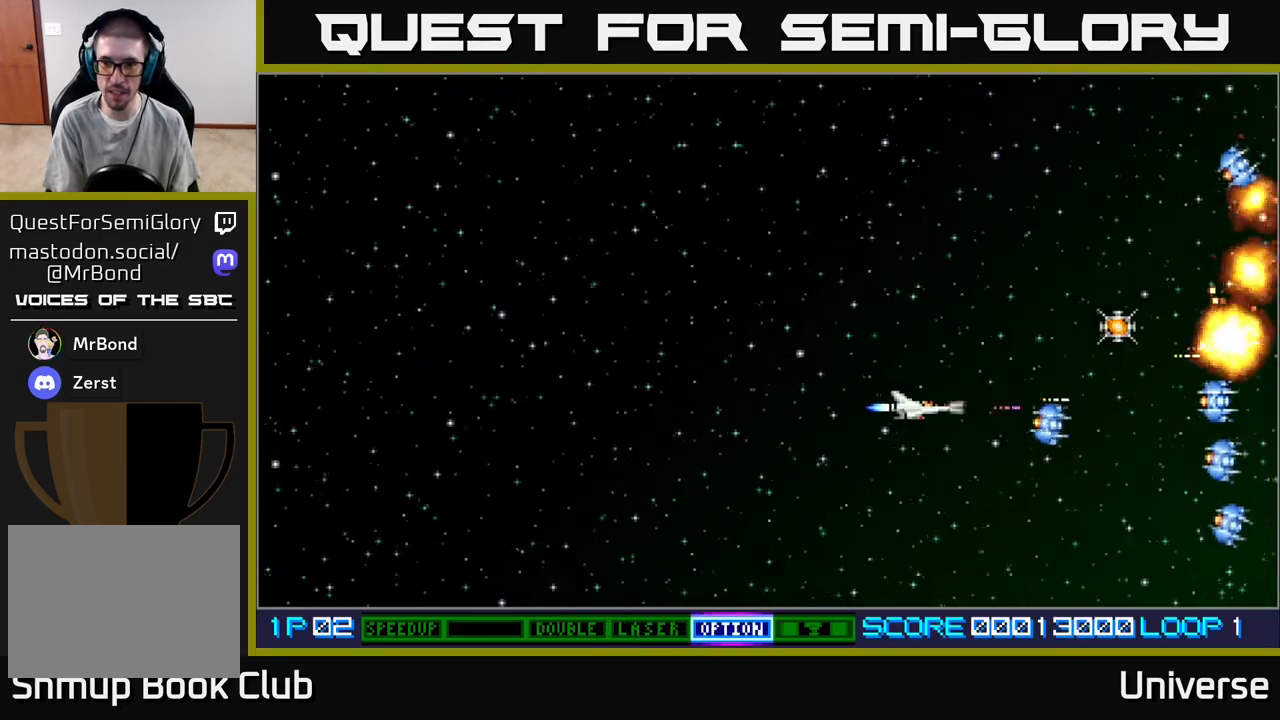
{"buttons": ["A", "DPAD_UP"], "events": [[67, "B", "down"], [83, "DPAD_UP", "down"], [183, "DPAD_LEFT", "up"], [200, "B", "up"]]}
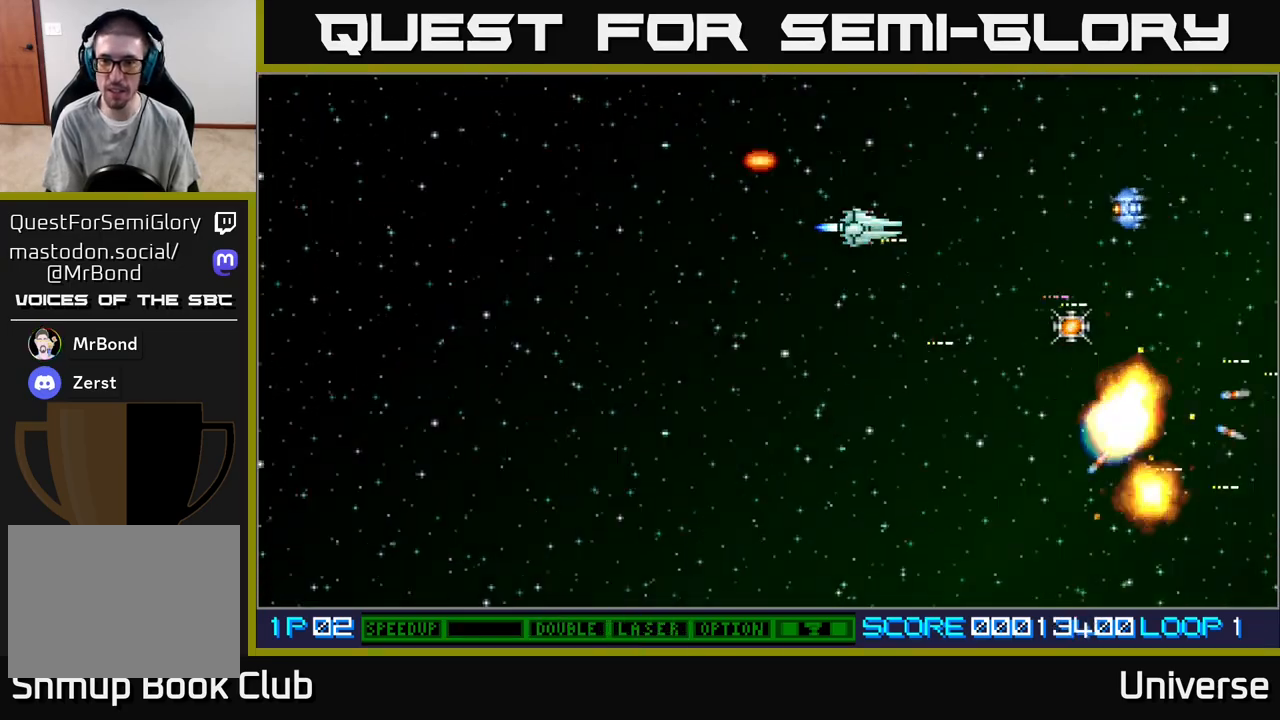
{"buttons": ["A", "DPAD_RIGHT"], "events": [[167, "DPAD_DOWN", "down"], [167, "DPAD_UP", "up"], [383, "DPAD_RIGHT", "down"], [433, "DPAD_DOWN", "up"]]}
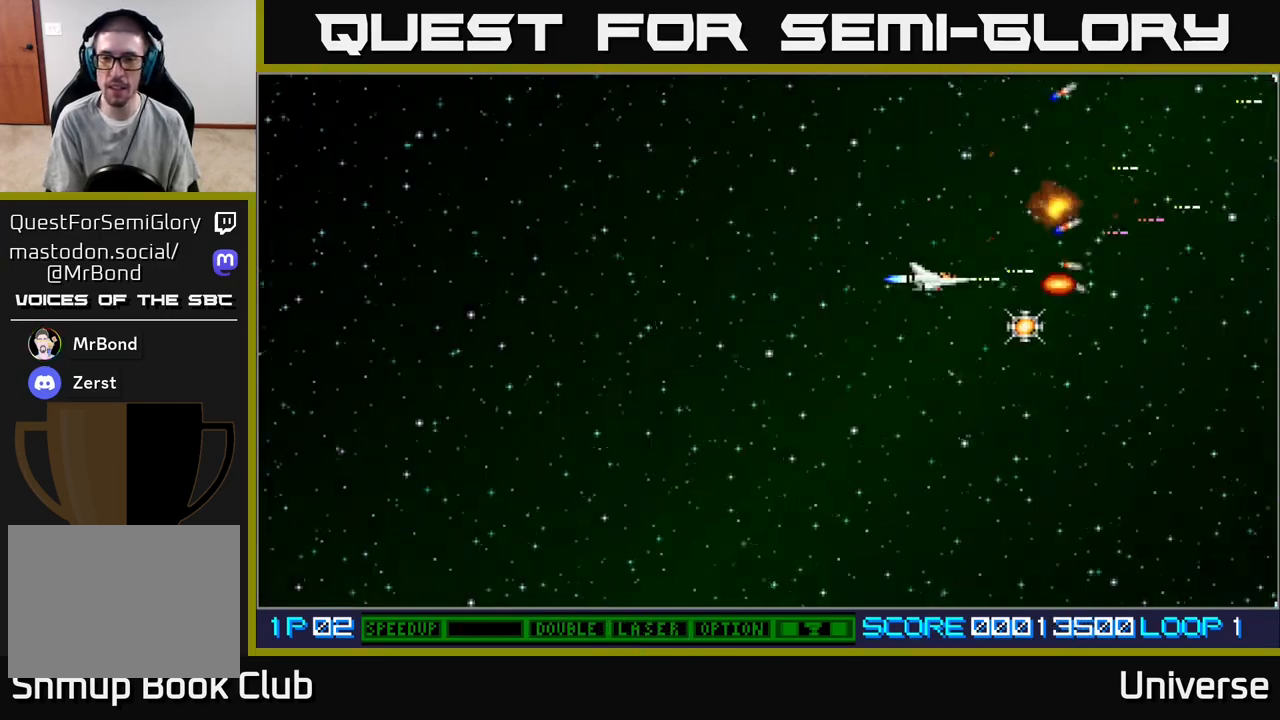
{"buttons": ["A", "DPAD_LEFT"], "events": [[167, "DPAD_DOWN", "down"], [200, "DPAD_RIGHT", "up"], [317, "DPAD_DOWN", "up"], [317, "DPAD_LEFT", "down"]]}
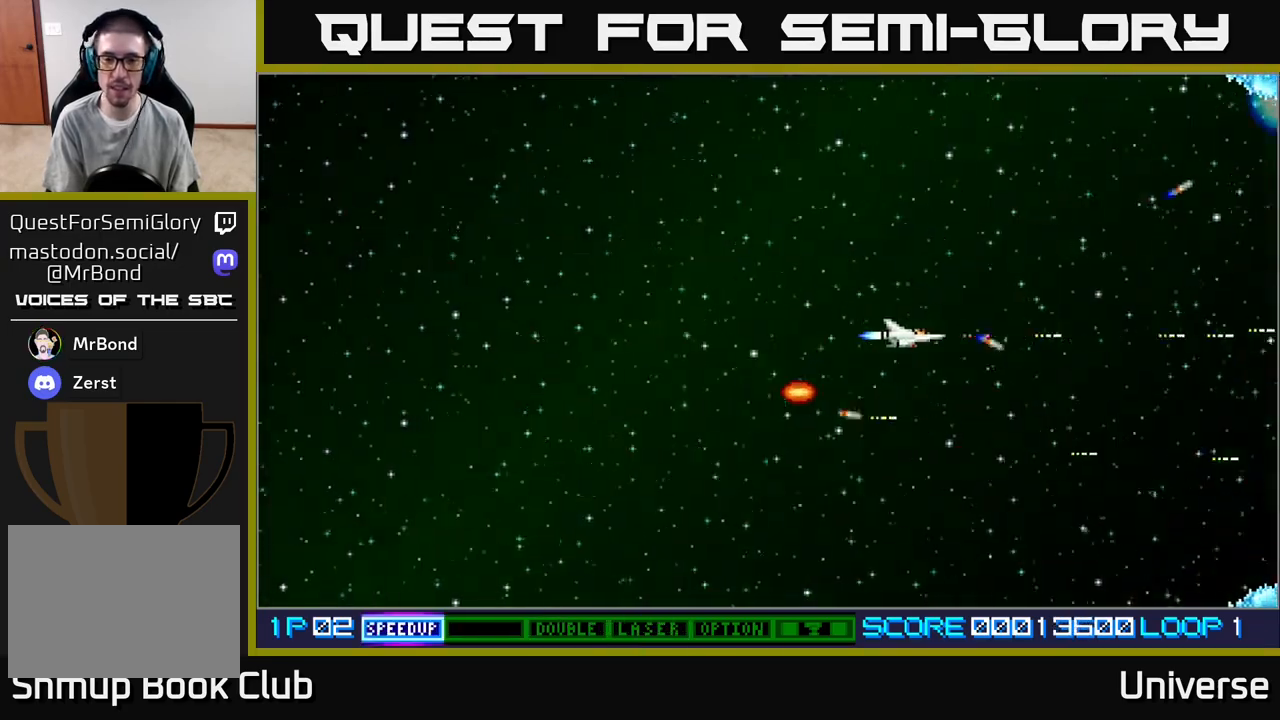
{"buttons": ["A", "DPAD_UP"], "events": [[100, "DPAD_UP", "down"], [133, "DPAD_LEFT", "up"]]}
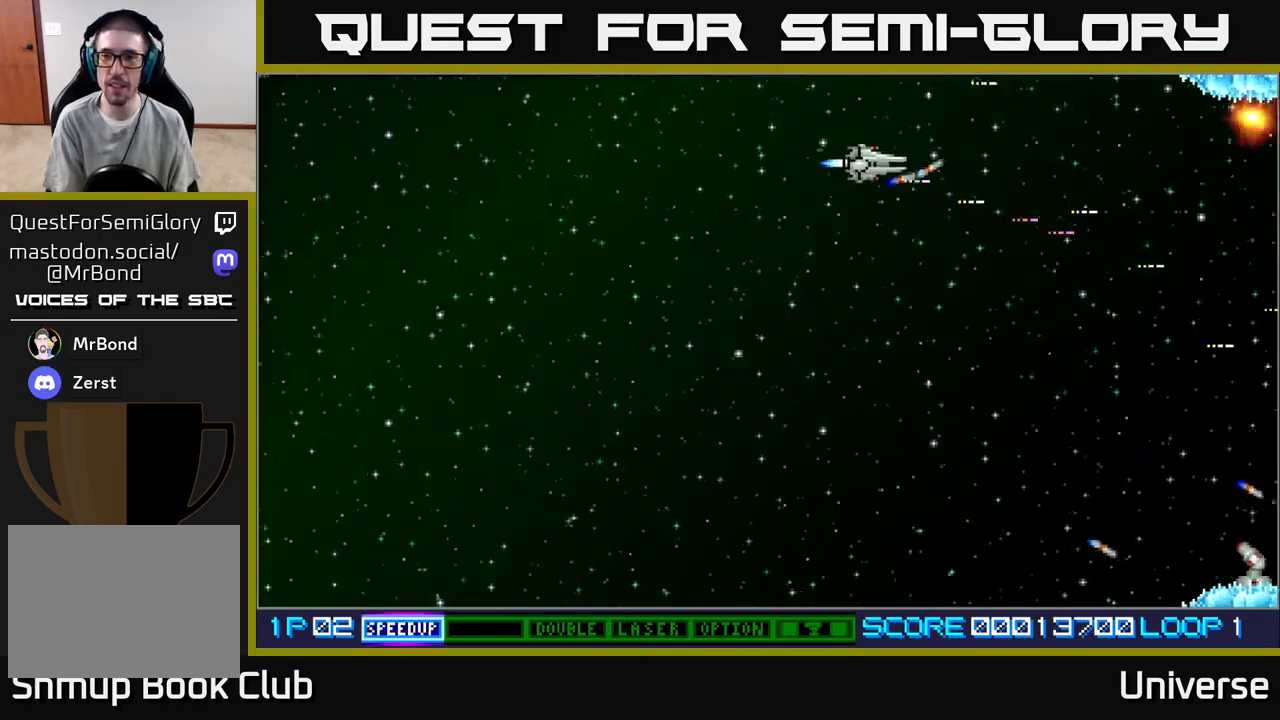
{"buttons": ["A", "DPAD_DOWN"], "events": [[150, "DPAD_LEFT", "down"], [183, "DPAD_UP", "up"], [217, "DPAD_DOWN", "down"], [233, "DPAD_LEFT", "up"]]}
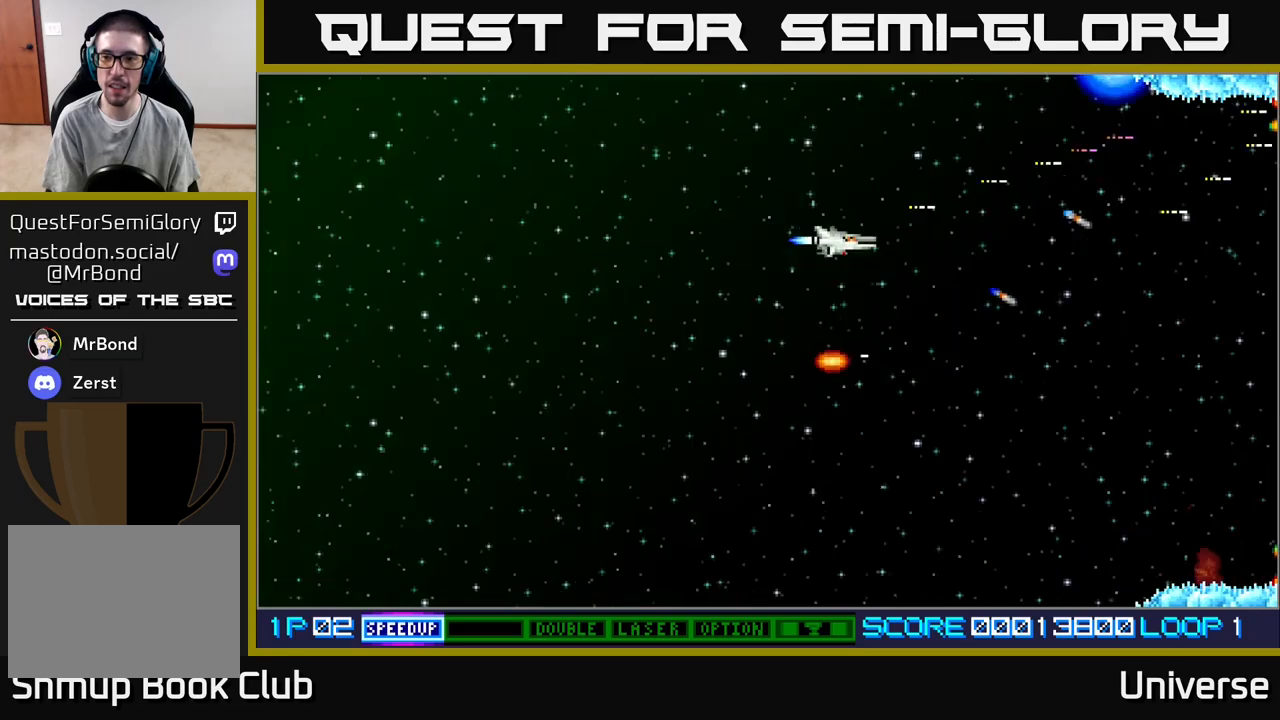
{"buttons": ["A", "DPAD_DOWN"], "events": []}
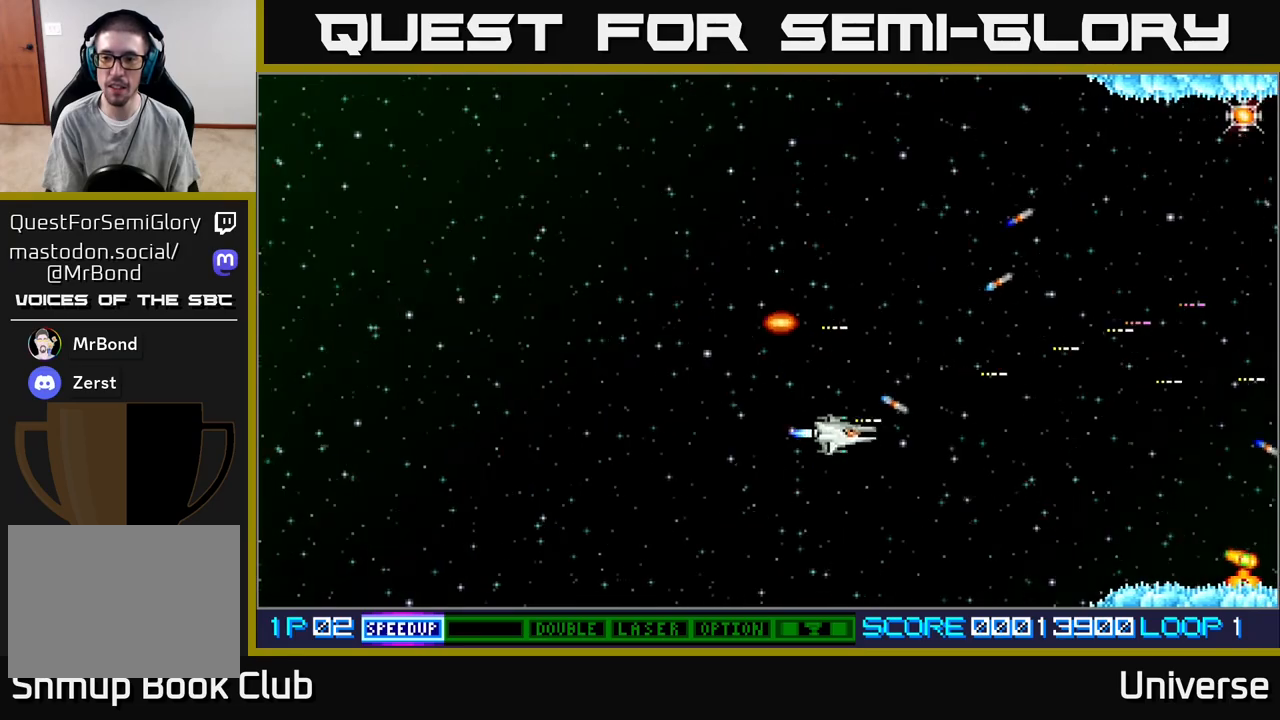
{"buttons": ["A", "DPAD_UP"], "events": [[400, "DPAD_LEFT", "down"], [417, "DPAD_DOWN", "up"], [433, "DPAD_UP", "down"], [467, "DPAD_LEFT", "up"]]}
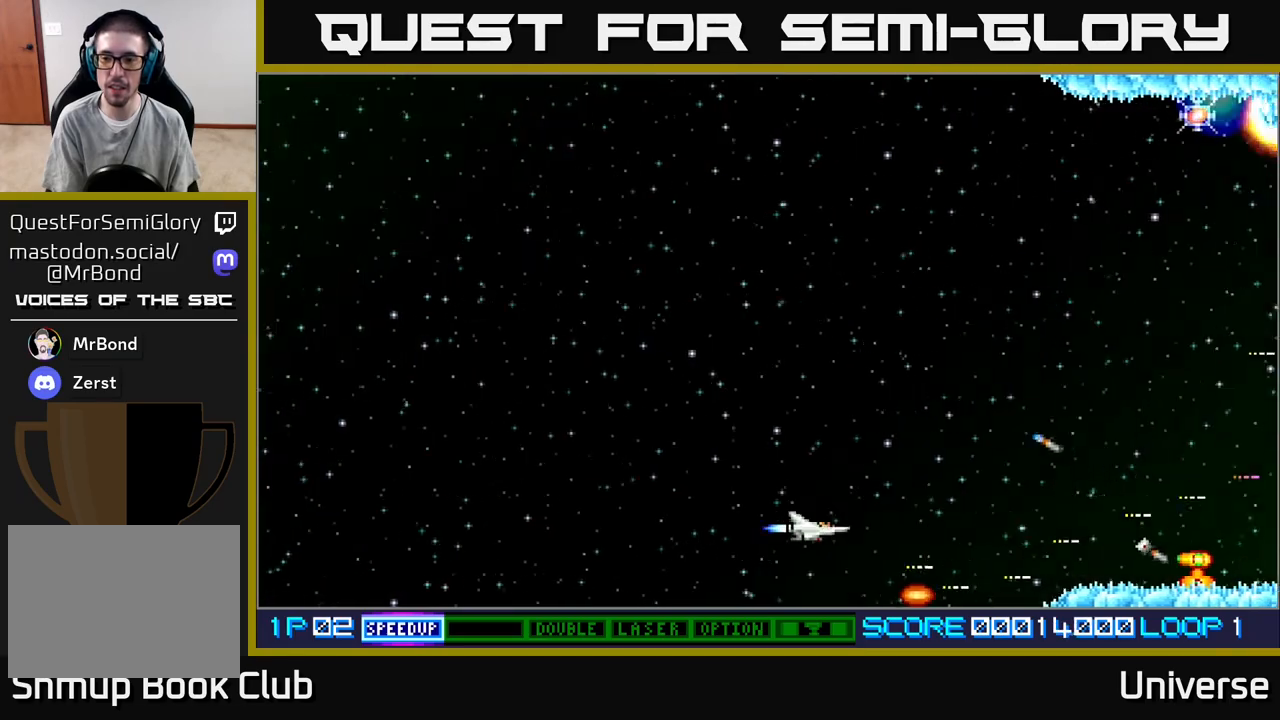
{"buttons": ["A", "DPAD_UP"], "events": []}
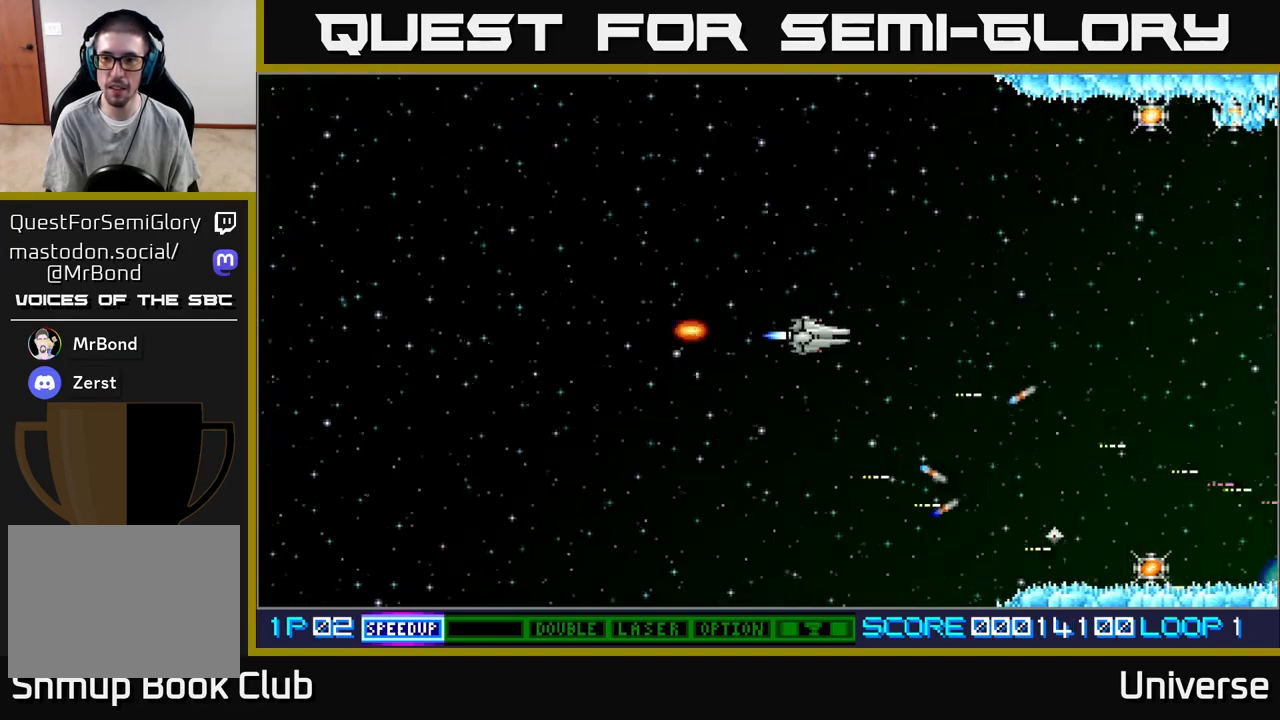
{"buttons": ["A", "DPAD_UP"], "events": []}
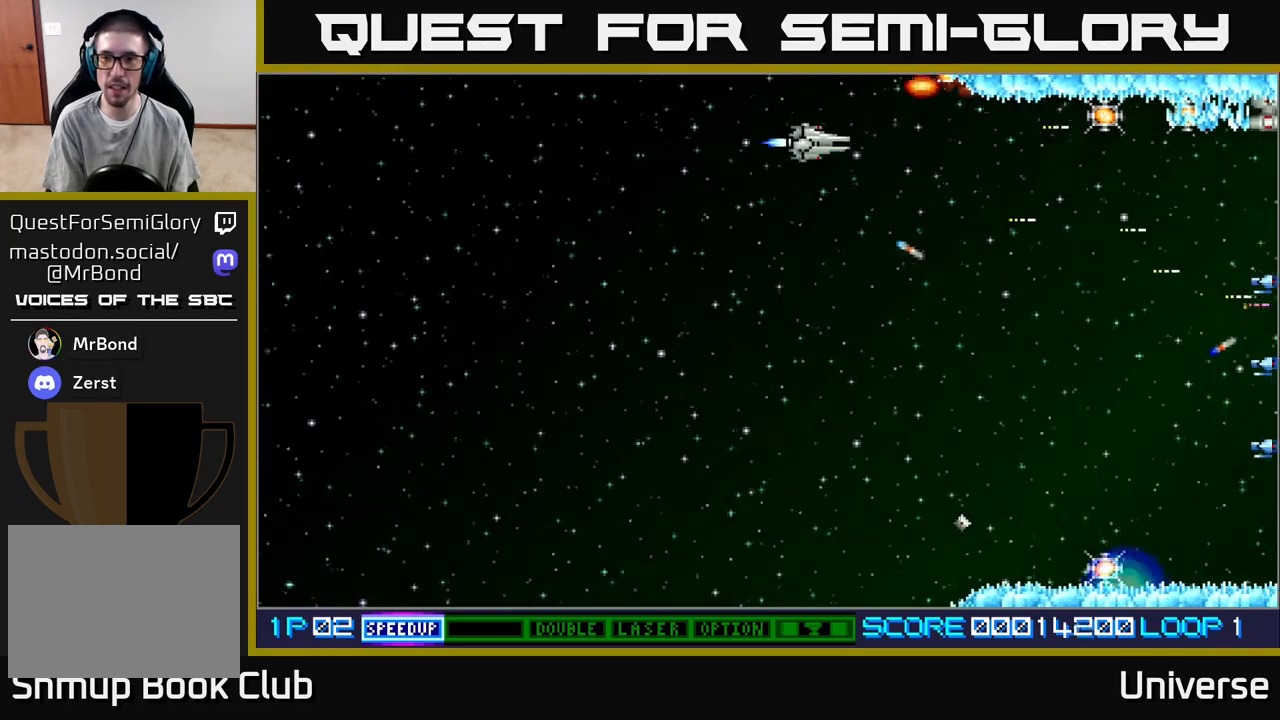
{"buttons": ["A", "DPAD_DOWN"], "events": [[133, "DPAD_DOWN", "down"], [133, "DPAD_RIGHT", "down"], [133, "DPAD_UP", "up"], [233, "DPAD_DOWN", "up"], [267, "DPAD_DOWN", "down"], [383, "DPAD_DOWN", "up"], [450, "DPAD_DOWN", "down"], [483, "DPAD_RIGHT", "up"]]}
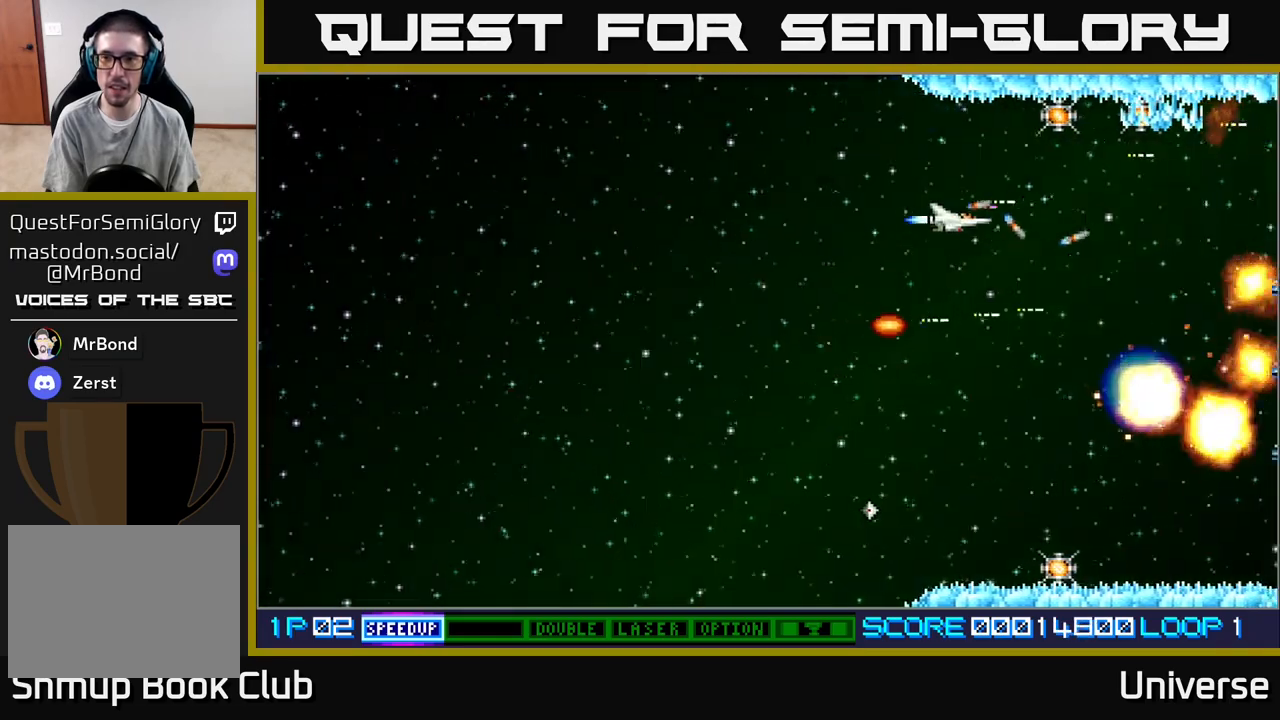
{"buttons": ["A", "DPAD_DOWN"], "events": []}
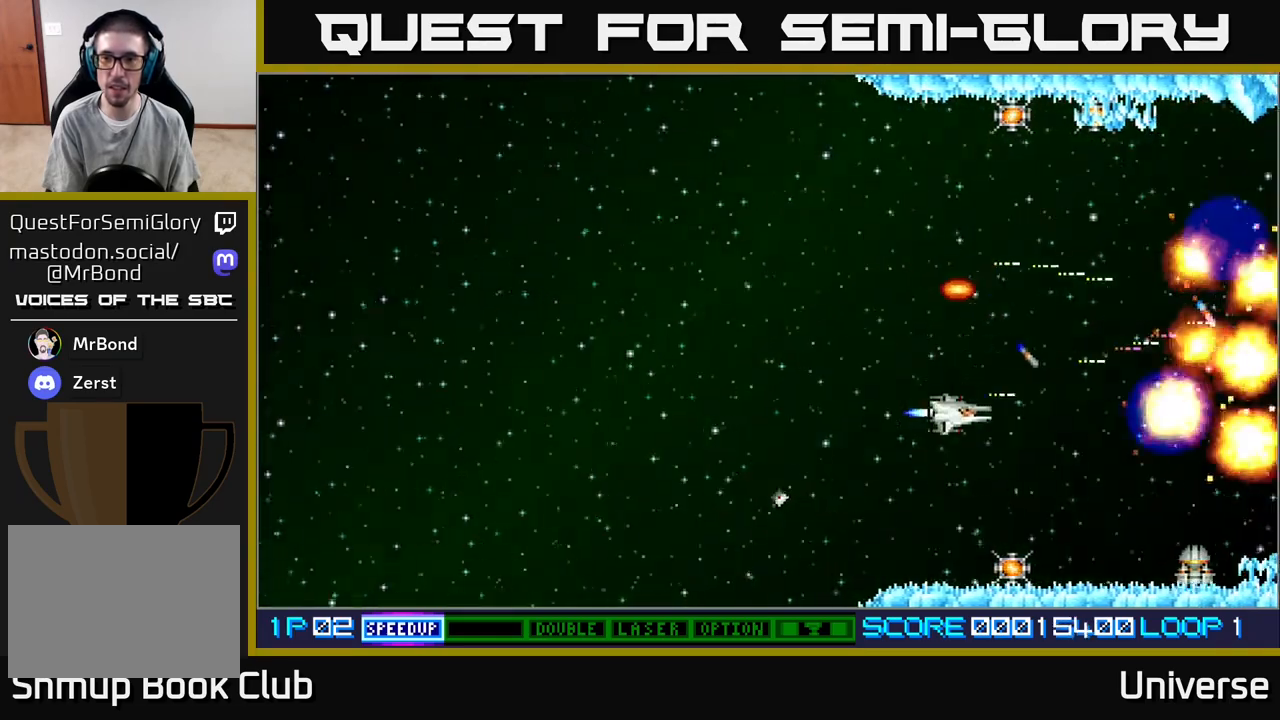
{"buttons": ["A", "DPAD_LEFT"], "events": [[150, "DPAD_LEFT", "down"], [167, "DPAD_DOWN", "up"], [200, "DPAD_LEFT", "up"], [350, "DPAD_DOWN", "down"], [350, "DPAD_LEFT", "down"], [400, "DPAD_DOWN", "up"]]}